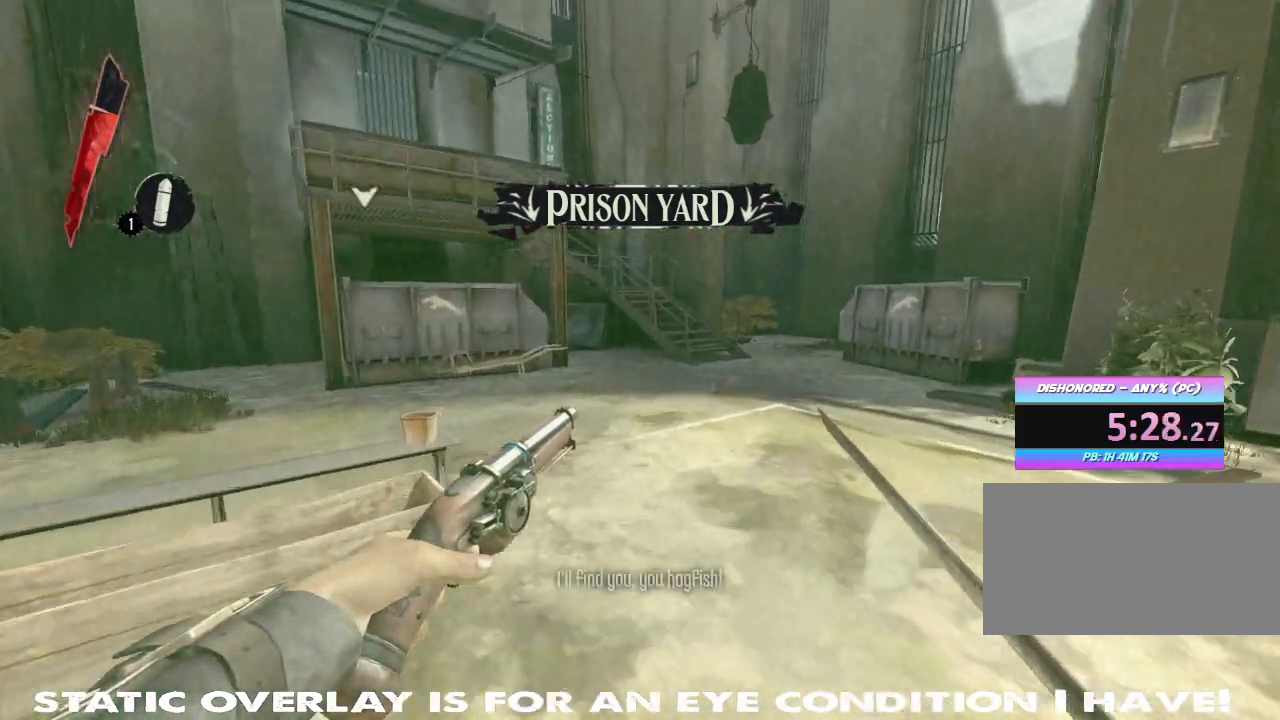
Gameplay with keyboard and mouse; each line is a JSON object with the keys and mouse buttons held at the frame after it. "events" lists presses ("down") and releases ("up") of "1", "2", "3", "4", "5", "a", "alt", "b", "c", "caps_lock", "ctrl", "d", "e", "f", "g", "q", "r", "s", "shift", "space", "t", "tab", "tilde", "v", "w", "x", "z", "mouse_left", "mouse_wheel" and "mouse_right" between this image and that frame as [ms after this image, input, new state], when the widget could be followed in between. "mouse_left", "mouse_wheel", "mouse_right" = the "left", "wheel", "right" buttons of the "mouse" list. No other keys are recorded. "wheel" means that the mouse wheel is clicked or scrolled. Mouse movement is not recorded.
{"keys": ["w"], "mouse": [], "events": [[33, "shift", "down"], [217, "shift", "up"]]}
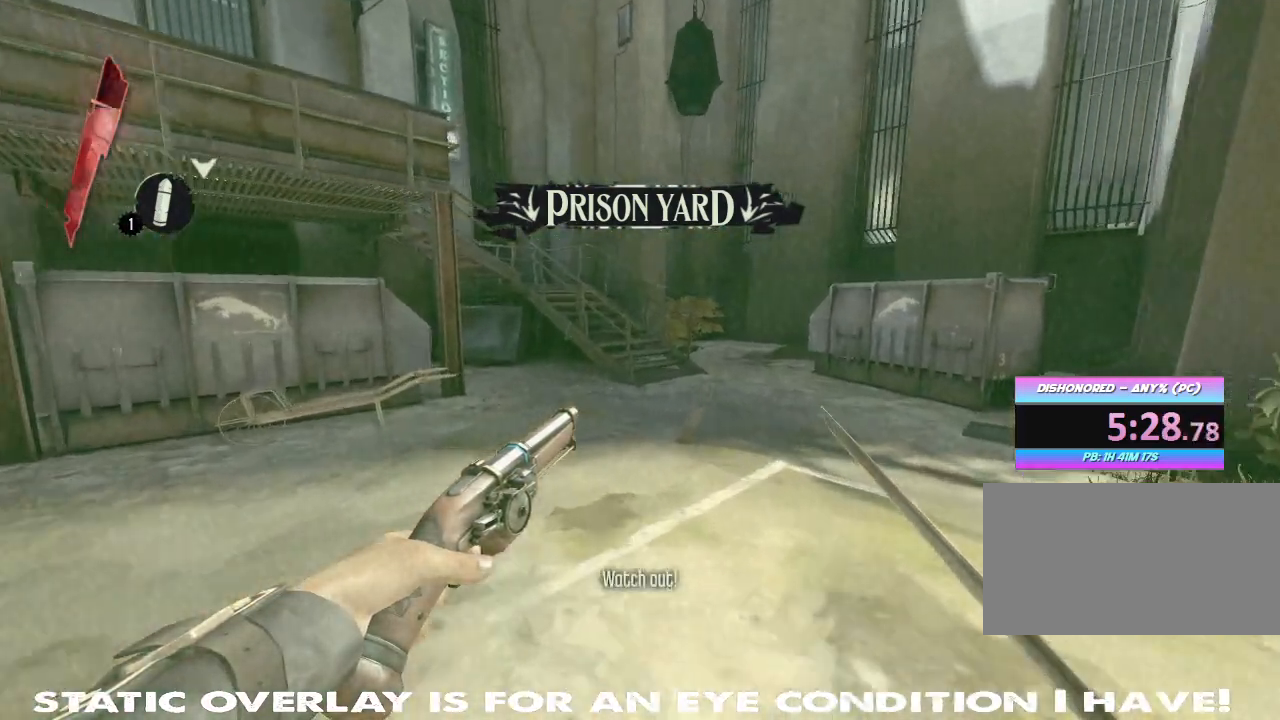
{"keys": ["shift", "w"], "mouse": [], "events": [[83, "shift", "down"]]}
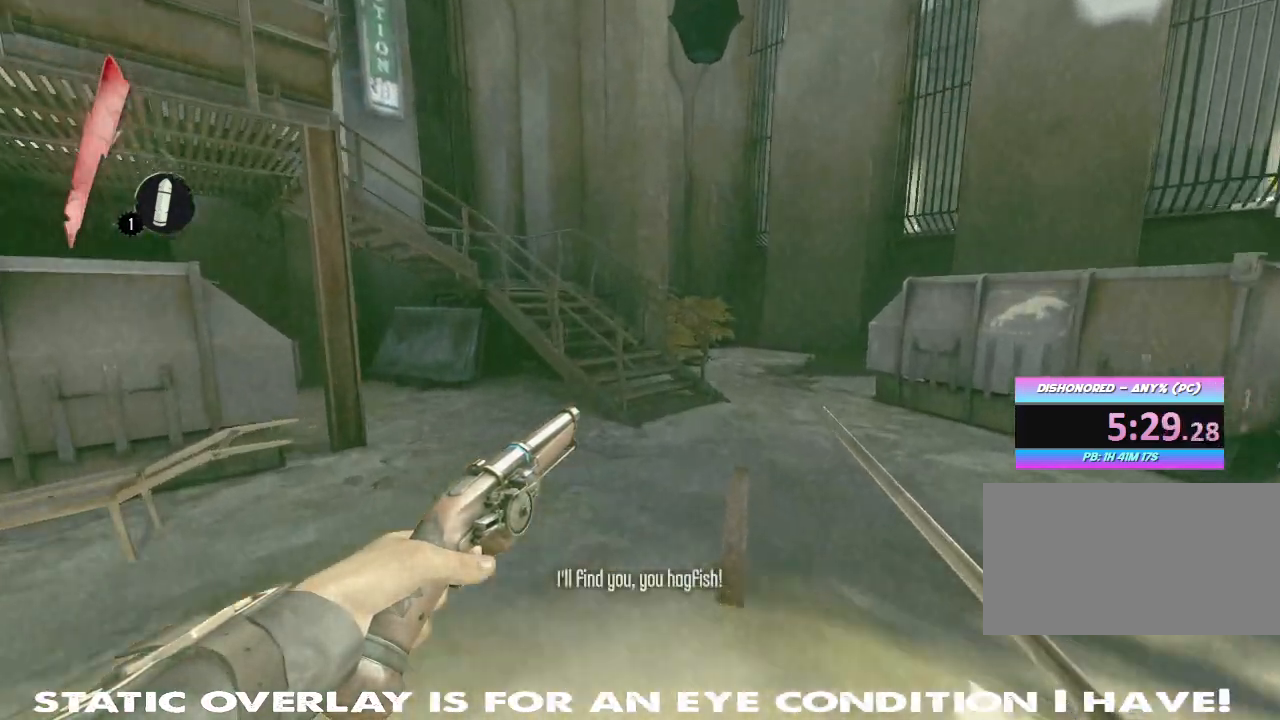
{"keys": ["shift", "w"], "mouse": [], "events": []}
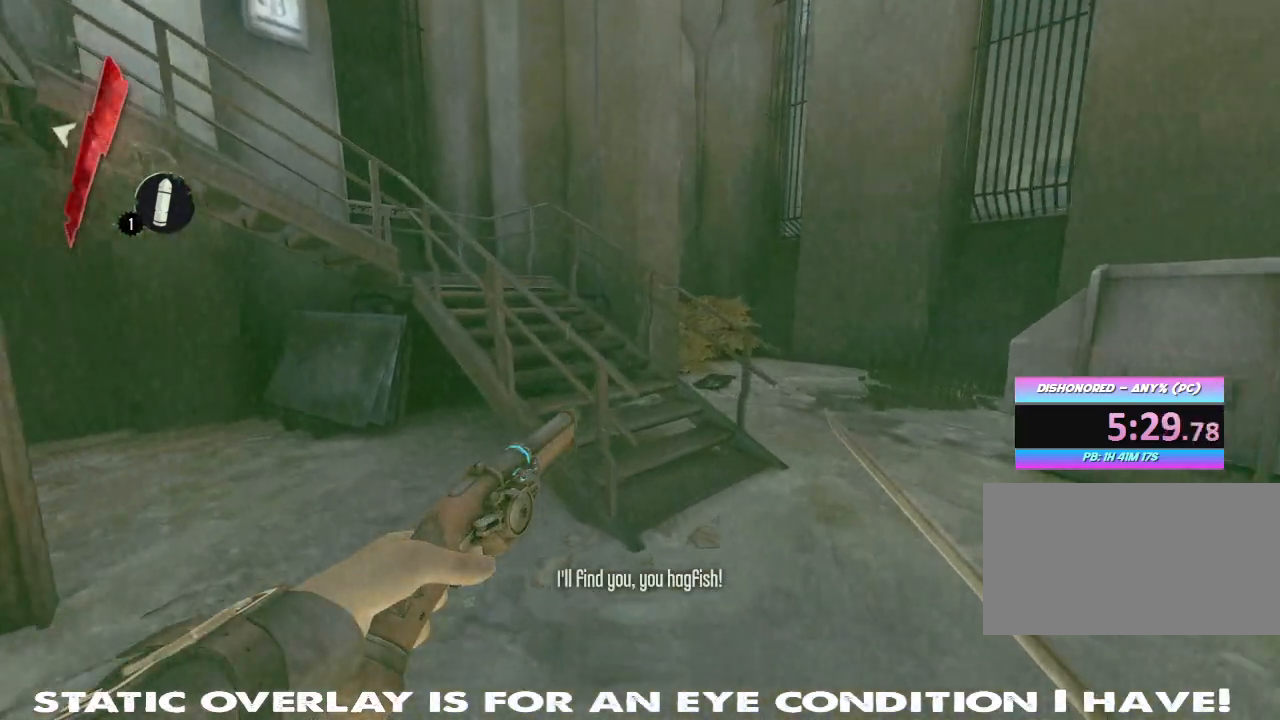
{"keys": ["shift", "space", "w"], "mouse": [], "events": [[167, "space", "down"], [233, "space", "up"], [350, "space", "down"], [400, "space", "up"], [500, "space", "down"]]}
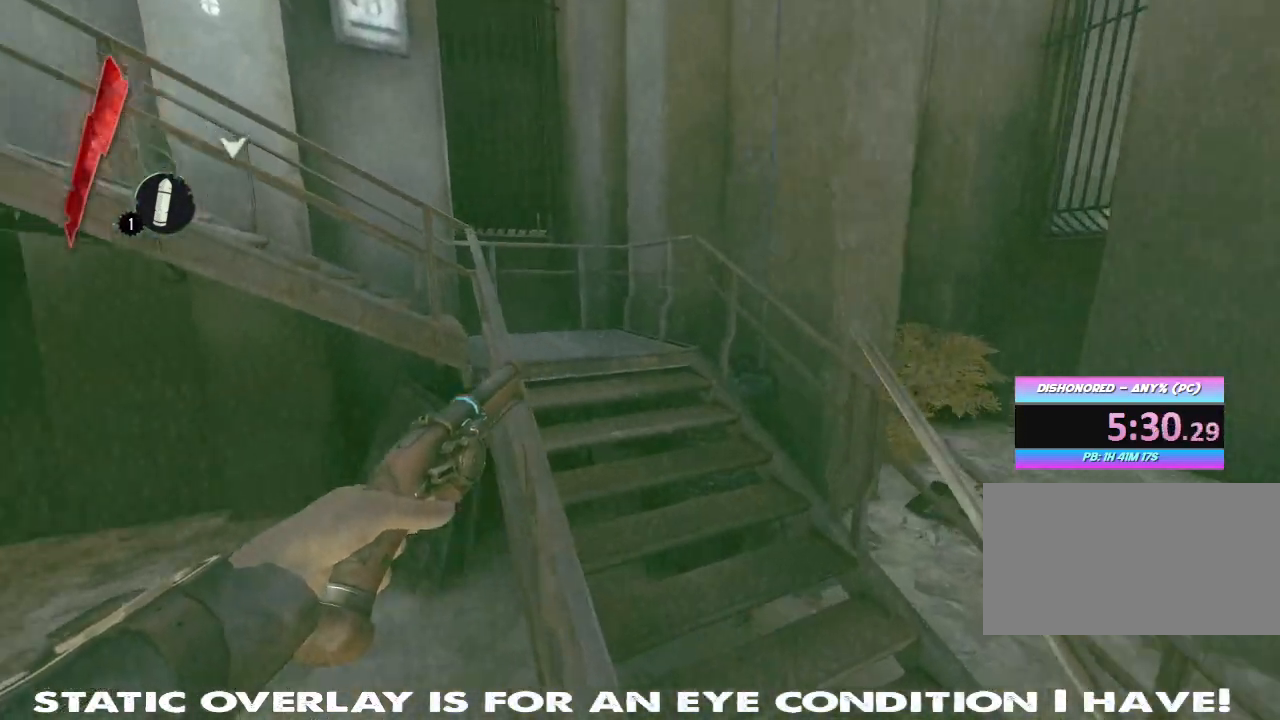
{"keys": ["shift", "w"], "mouse": [], "events": [[67, "space", "up"], [350, "d", "down"], [367, "space", "down"], [417, "b", "down"], [417, "d", "up"], [467, "b", "up"], [483, "space", "up"]]}
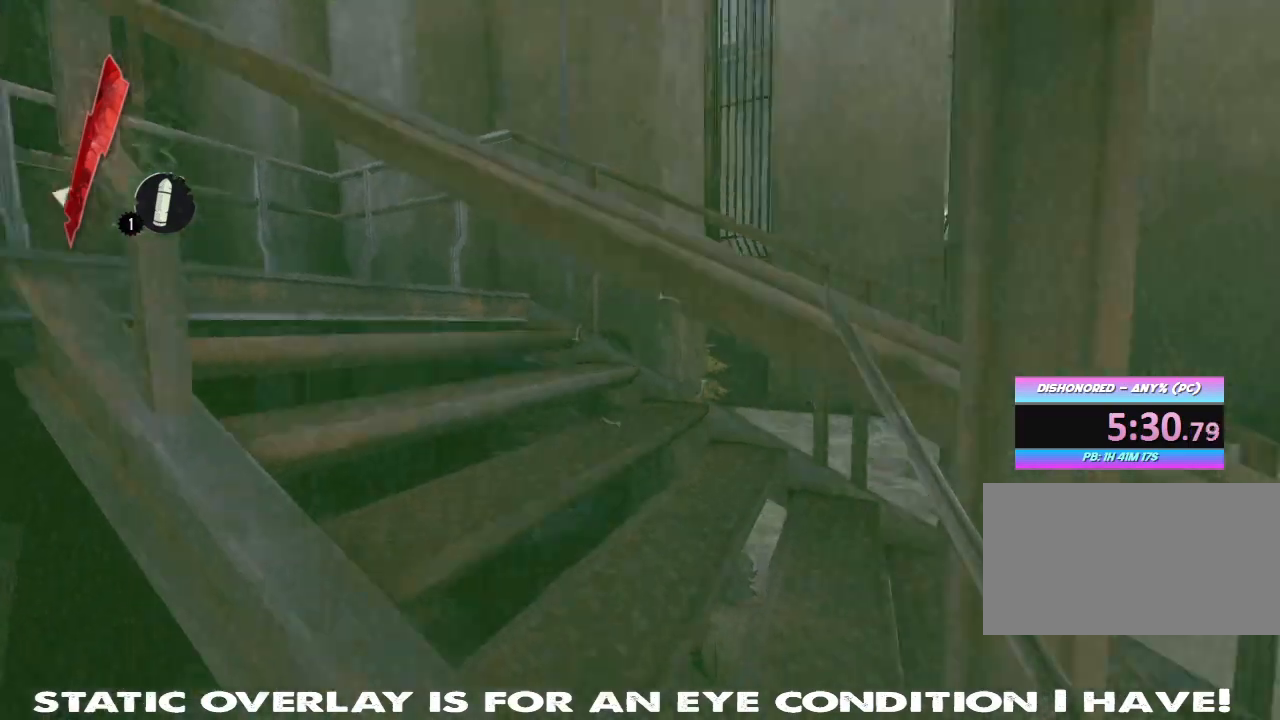
{"keys": ["w"], "mouse": [], "events": [[67, "d", "down"], [67, "space", "down"], [167, "space", "up"], [233, "d", "up"], [367, "w", "up"], [383, "shift", "up"], [500, "w", "down"]]}
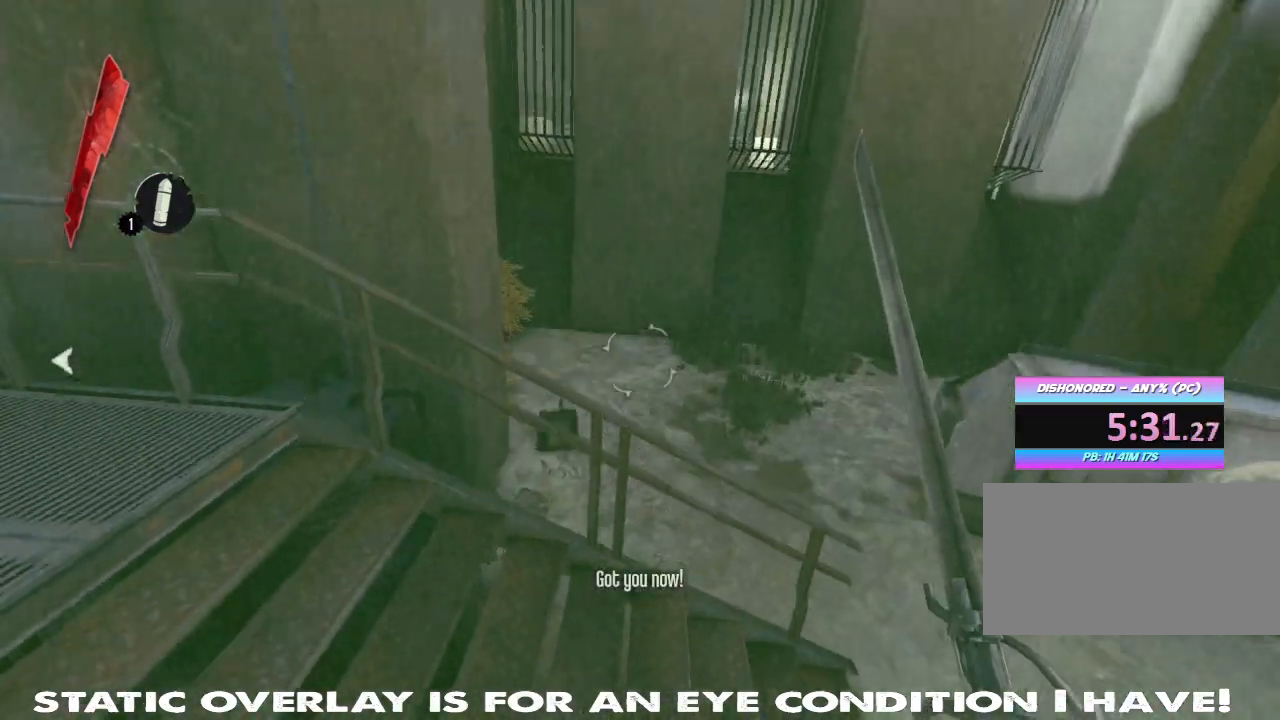
{"keys": ["shift", "w"], "mouse": [], "events": [[300, "shift", "down"]]}
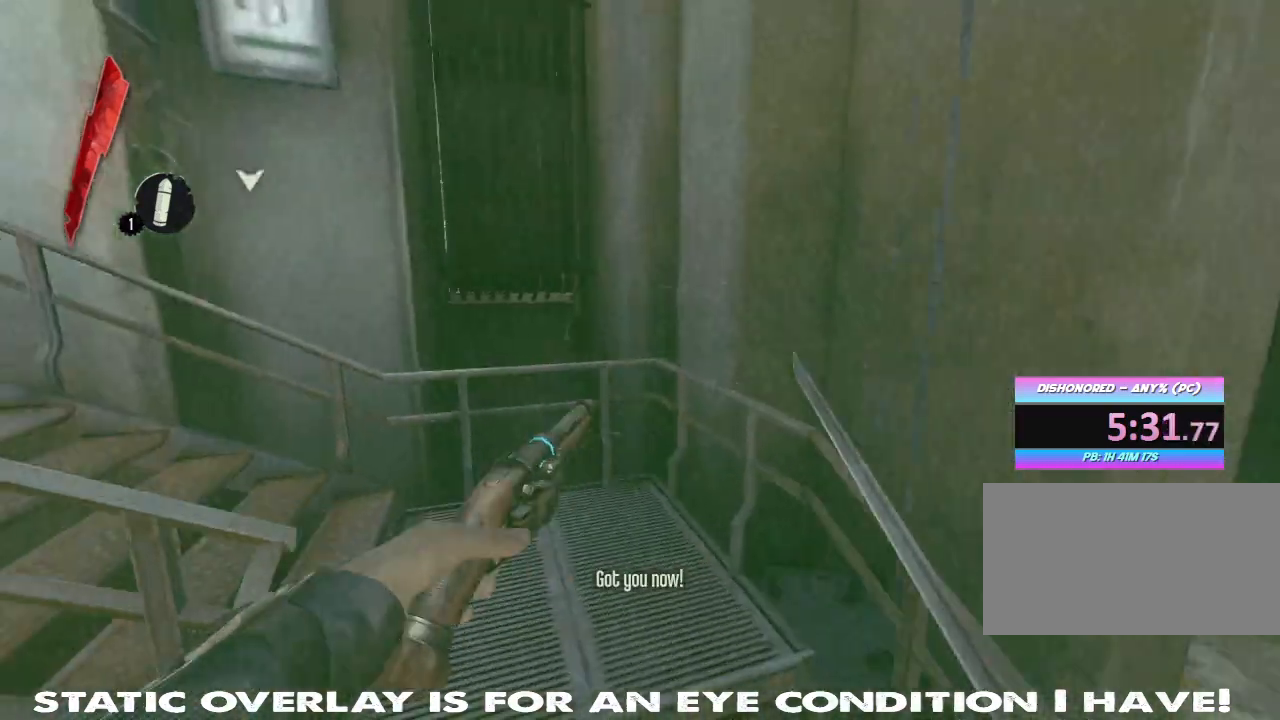
{"keys": ["shift", "w"], "mouse": [], "events": []}
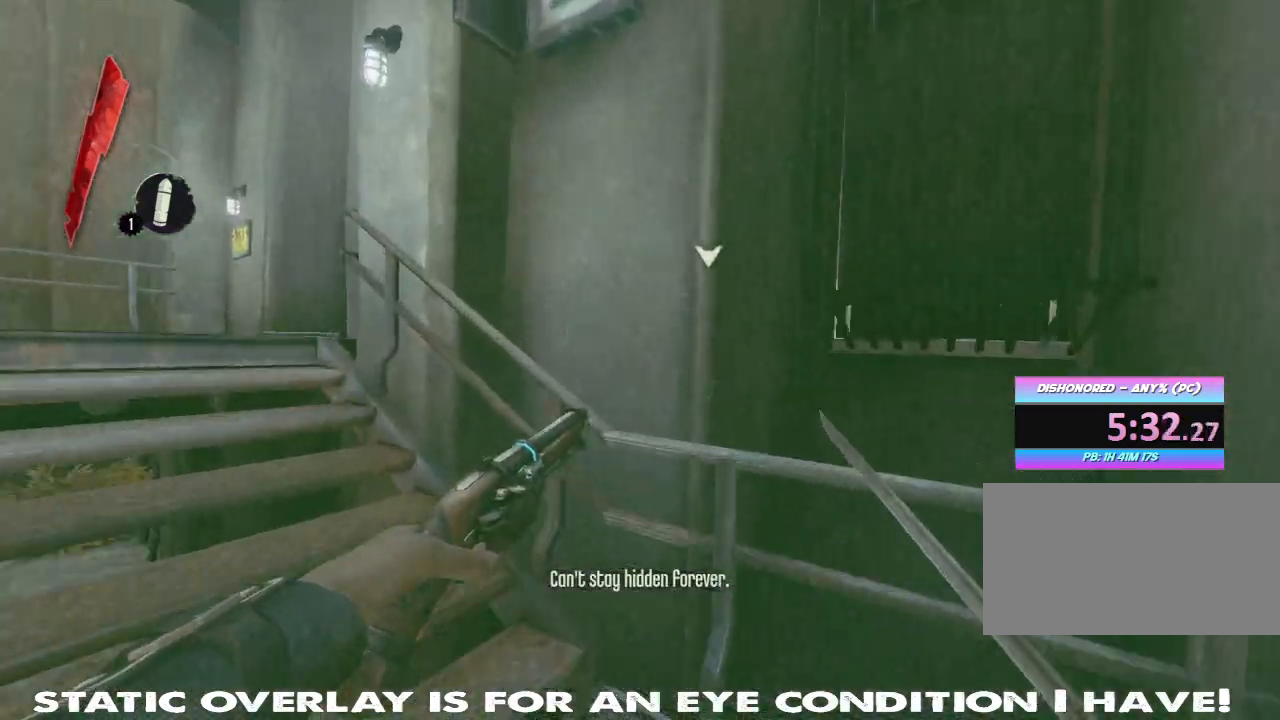
{"keys": ["shift", "w"], "mouse": [], "events": []}
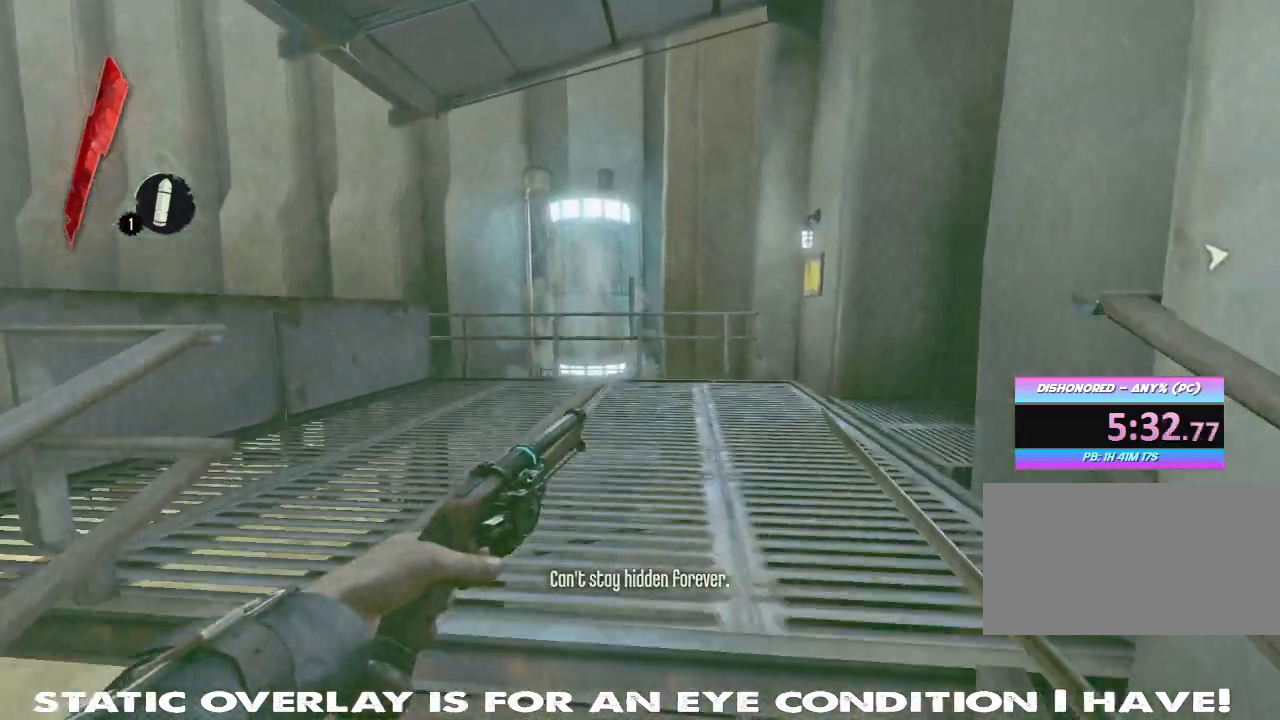
{"keys": ["shift", "w"], "mouse": [], "events": []}
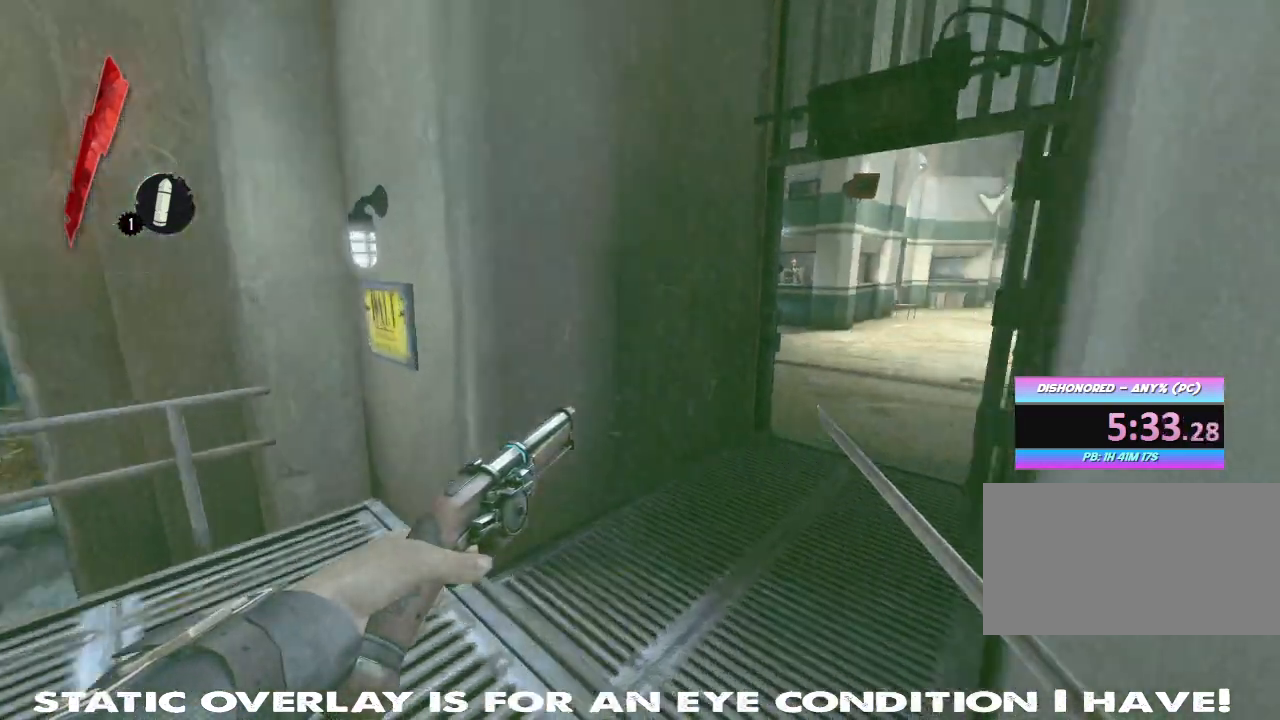
{"keys": ["shift", "w"], "mouse": [], "events": []}
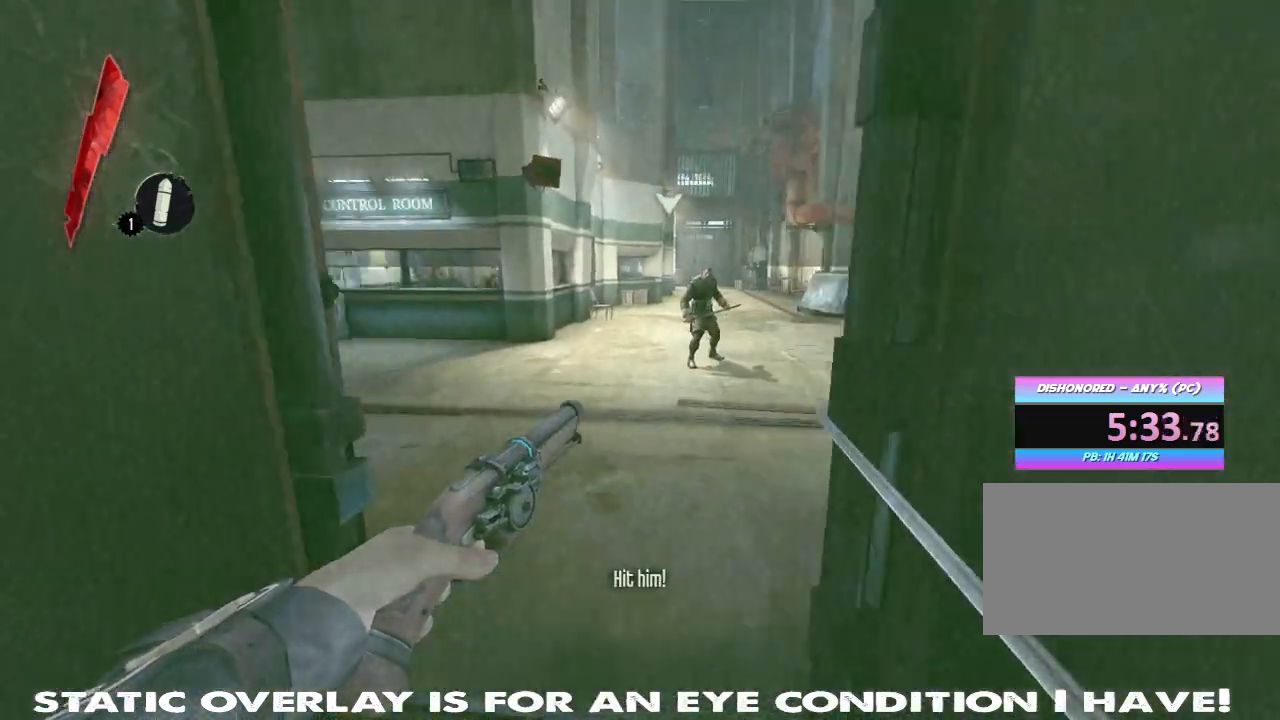
{"keys": ["d", "shift", "w"], "mouse": [], "events": [[433, "d", "down"]]}
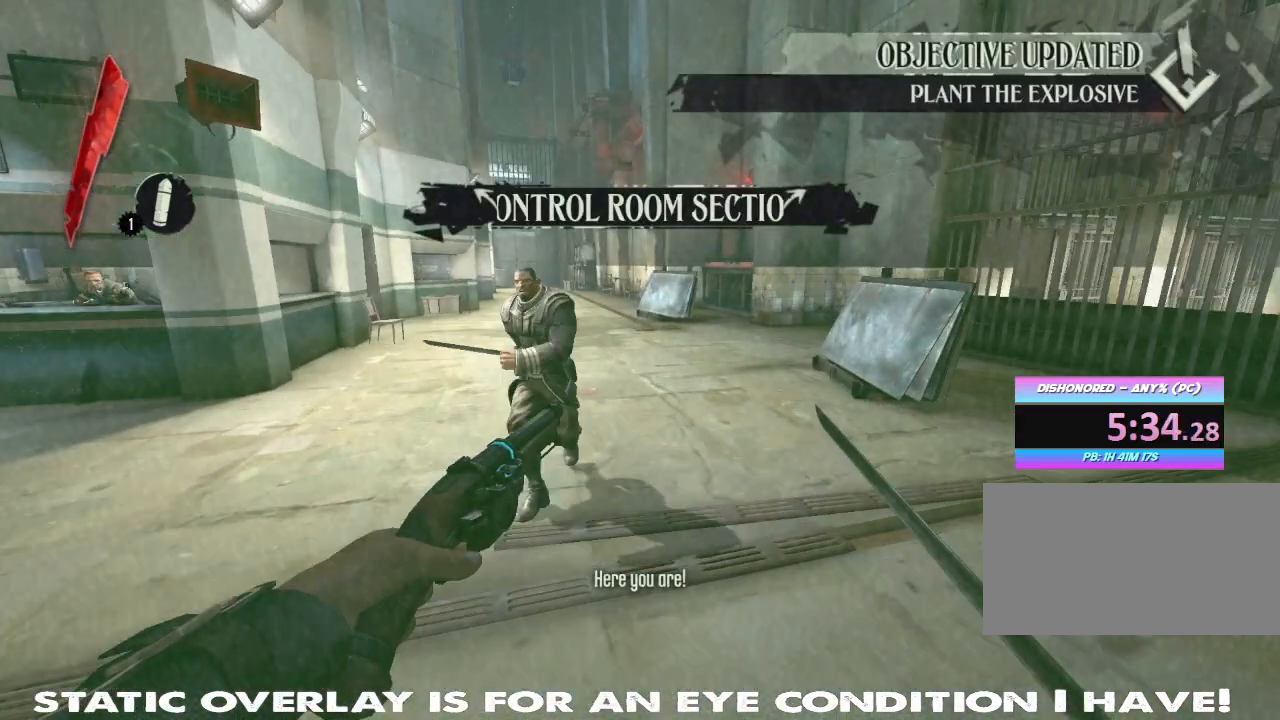
{"keys": ["d", "shift", "w"], "mouse": [], "events": []}
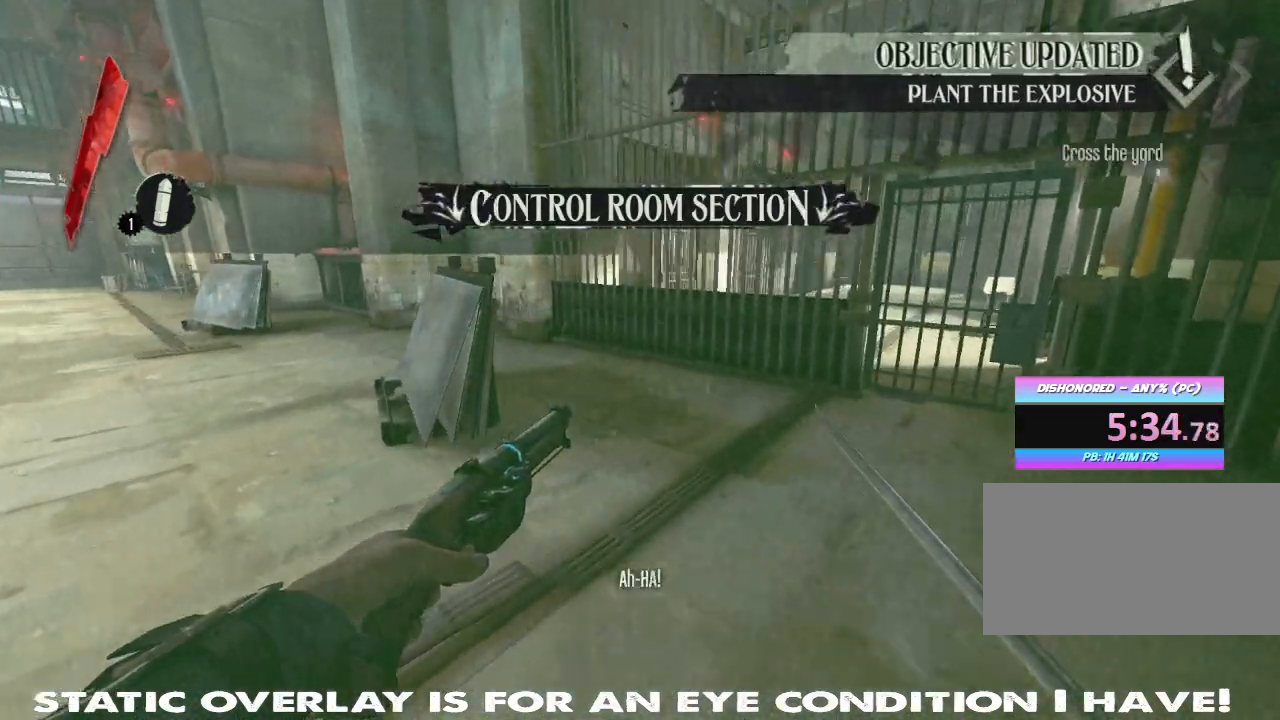
{"keys": ["shift", "w"], "mouse": [], "events": [[500, "d", "up"]]}
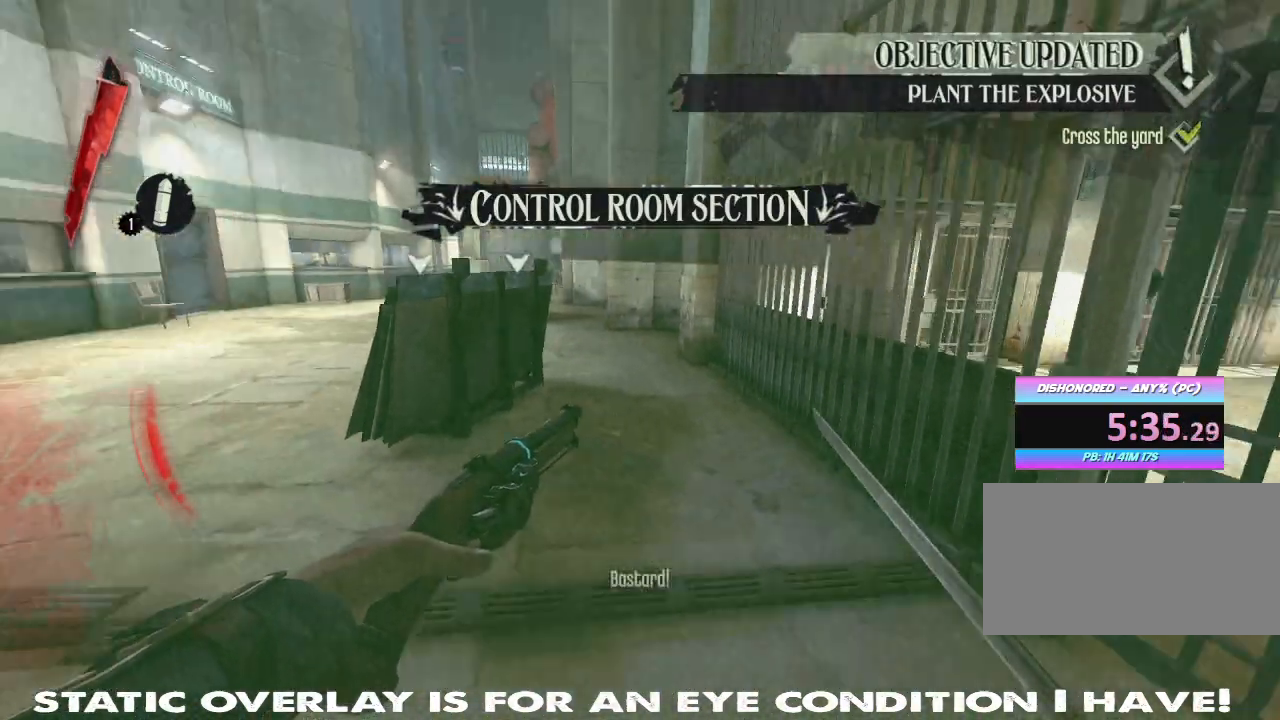
{"keys": ["d", "shift", "w"], "mouse": [], "events": [[417, "d", "down"]]}
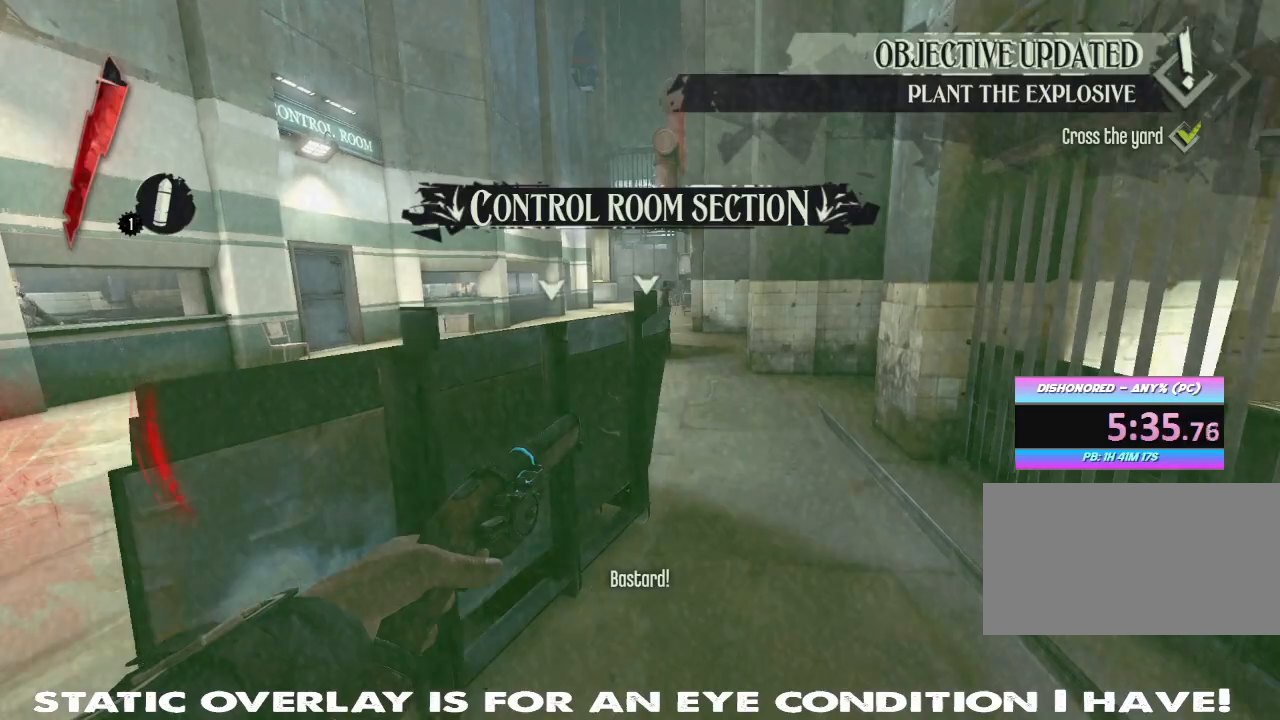
{"keys": ["d", "shift", "w"], "mouse": [], "events": []}
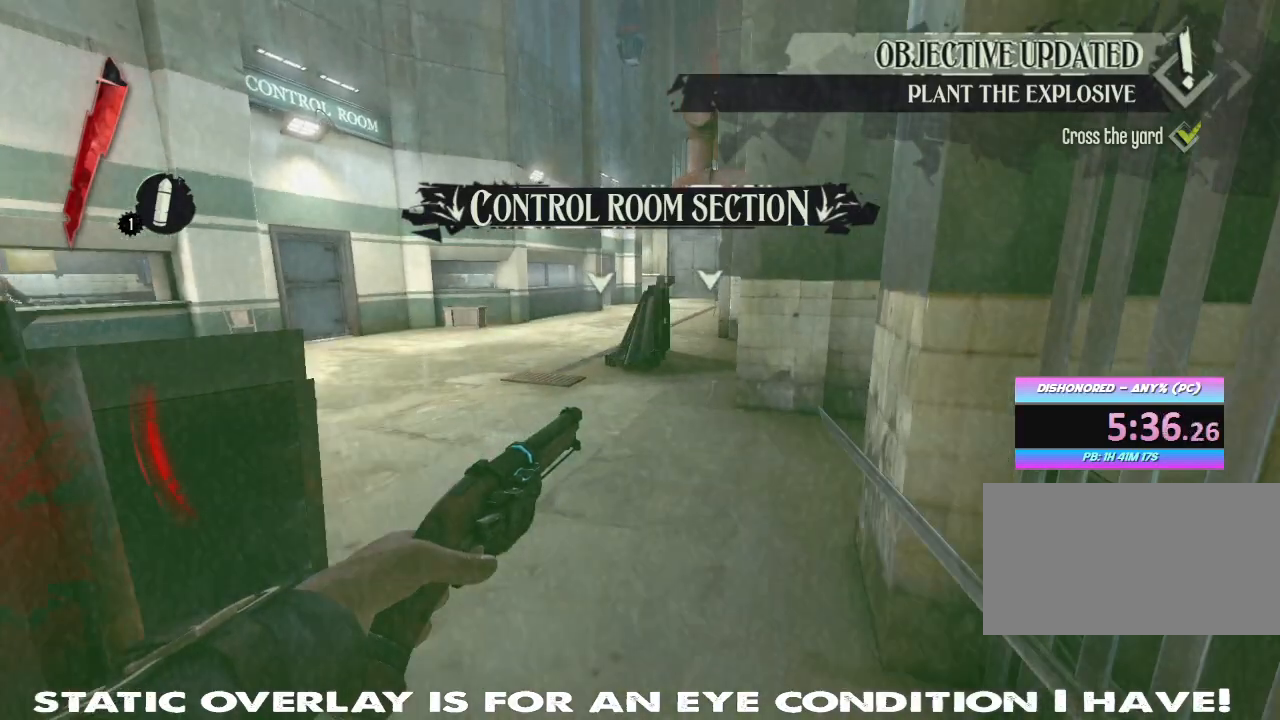
{"keys": ["shift", "w"], "mouse": [], "events": [[67, "d", "up"]]}
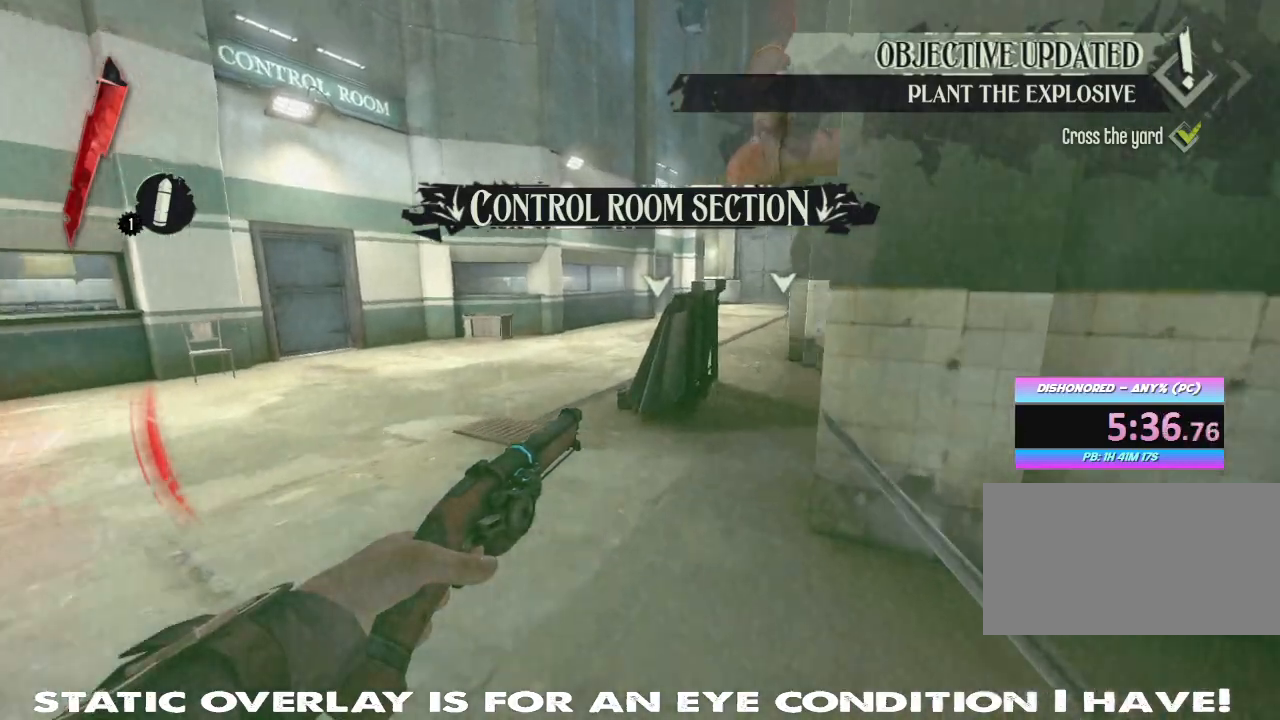
{"keys": ["shift", "w"], "mouse": [], "events": []}
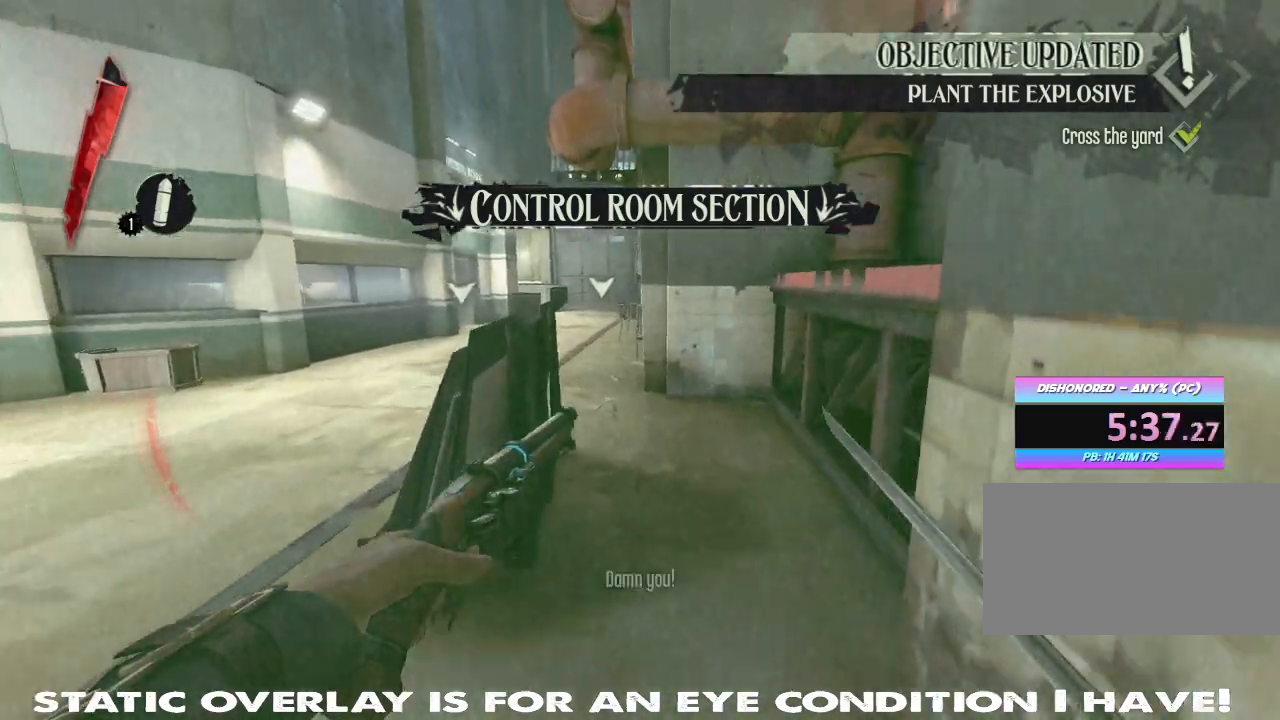
{"keys": ["d", "shift", "w"], "mouse": [], "events": [[433, "d", "down"]]}
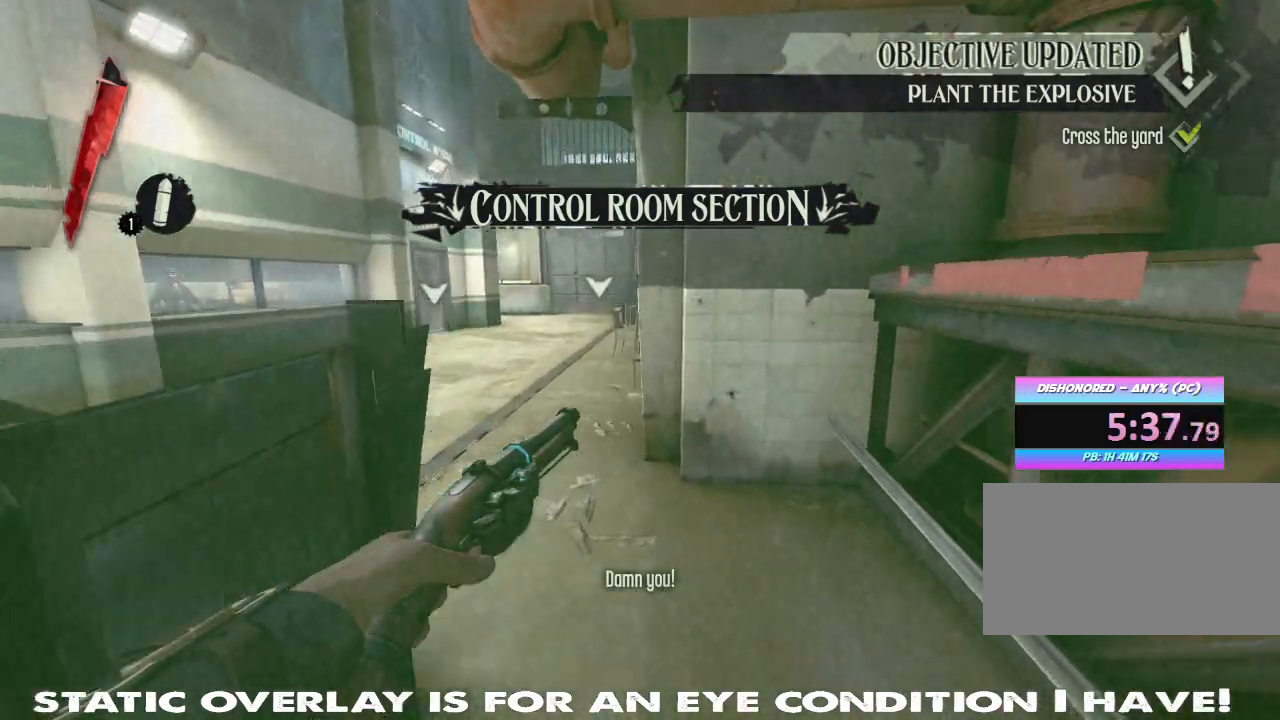
{"keys": ["shift", "w"], "mouse": [], "events": [[100, "d", "up"]]}
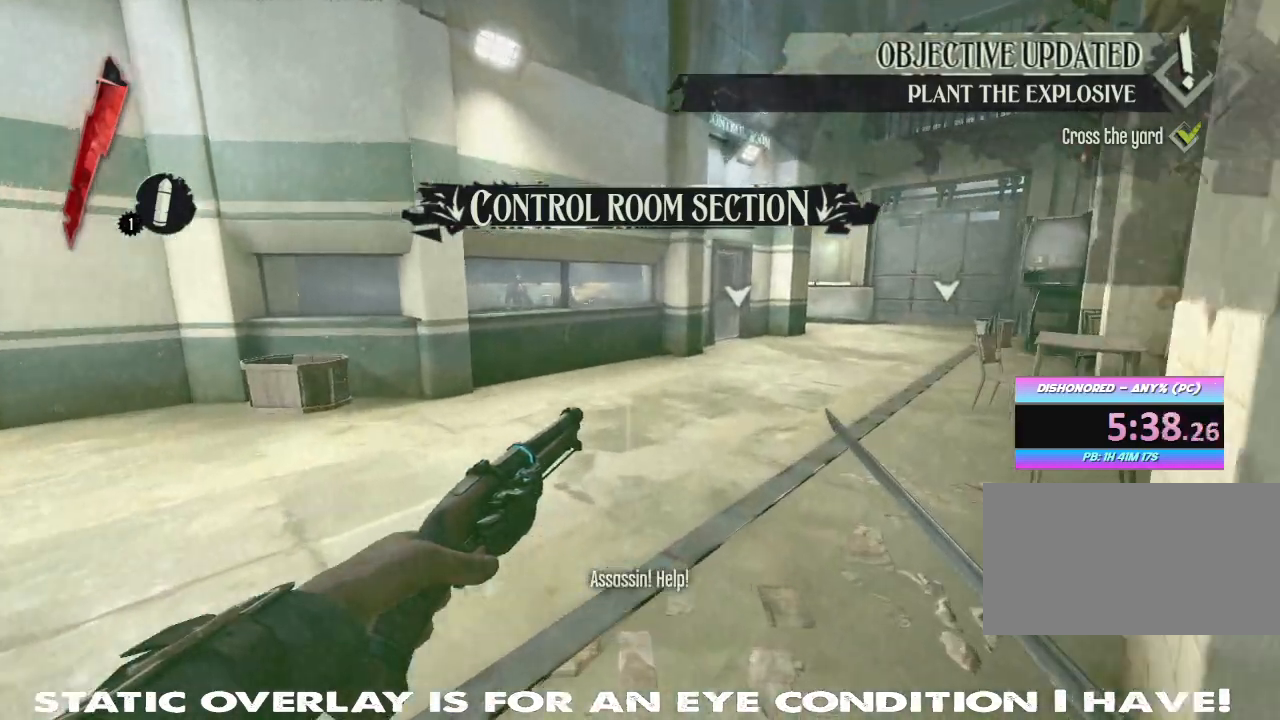
{"keys": ["d", "shift", "w"], "mouse": [], "events": [[83, "d", "down"]]}
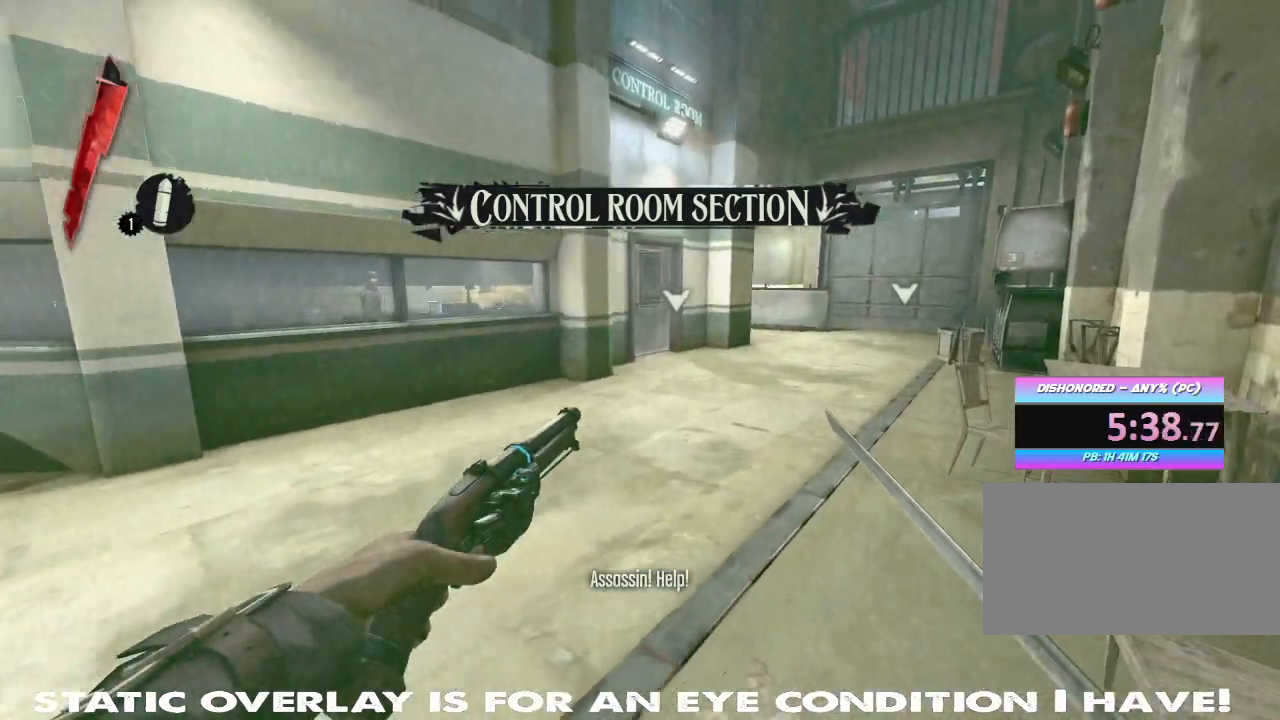
{"keys": ["d", "shift", "w"], "mouse": [], "events": [[33, "d", "up"], [317, "d", "down"]]}
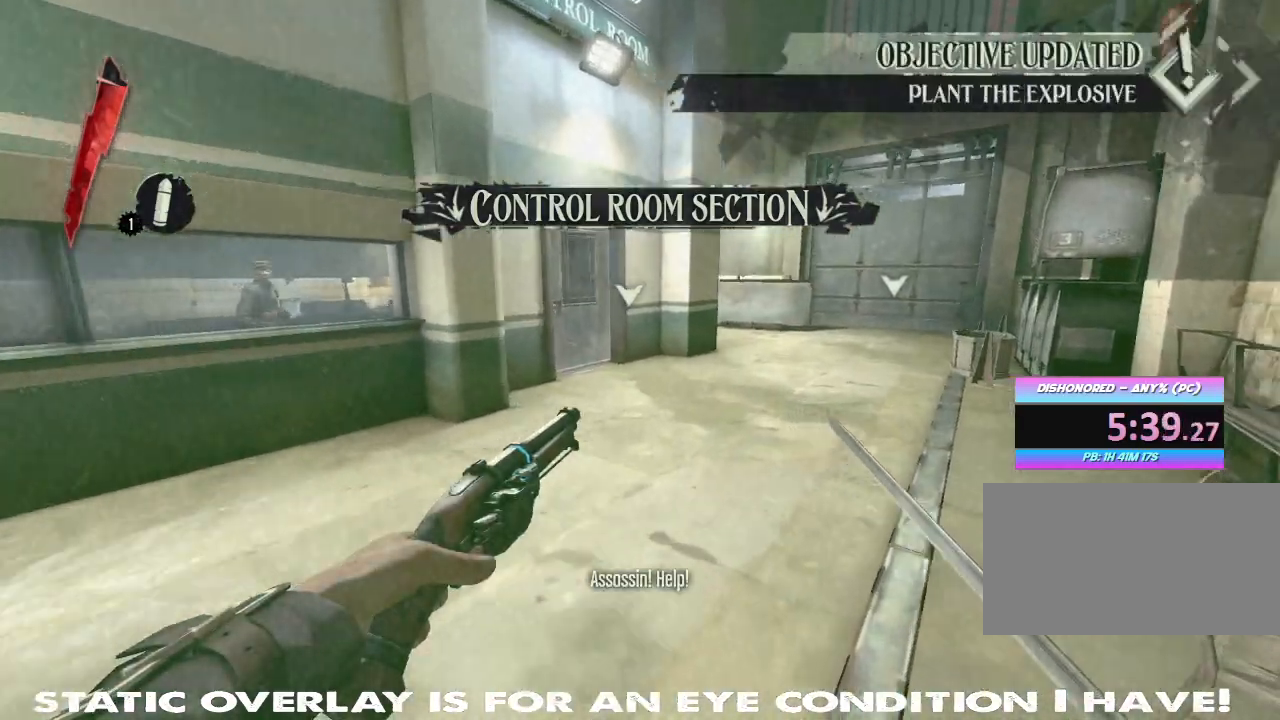
{"keys": ["shift", "w"], "mouse": [], "events": [[150, "d", "up"]]}
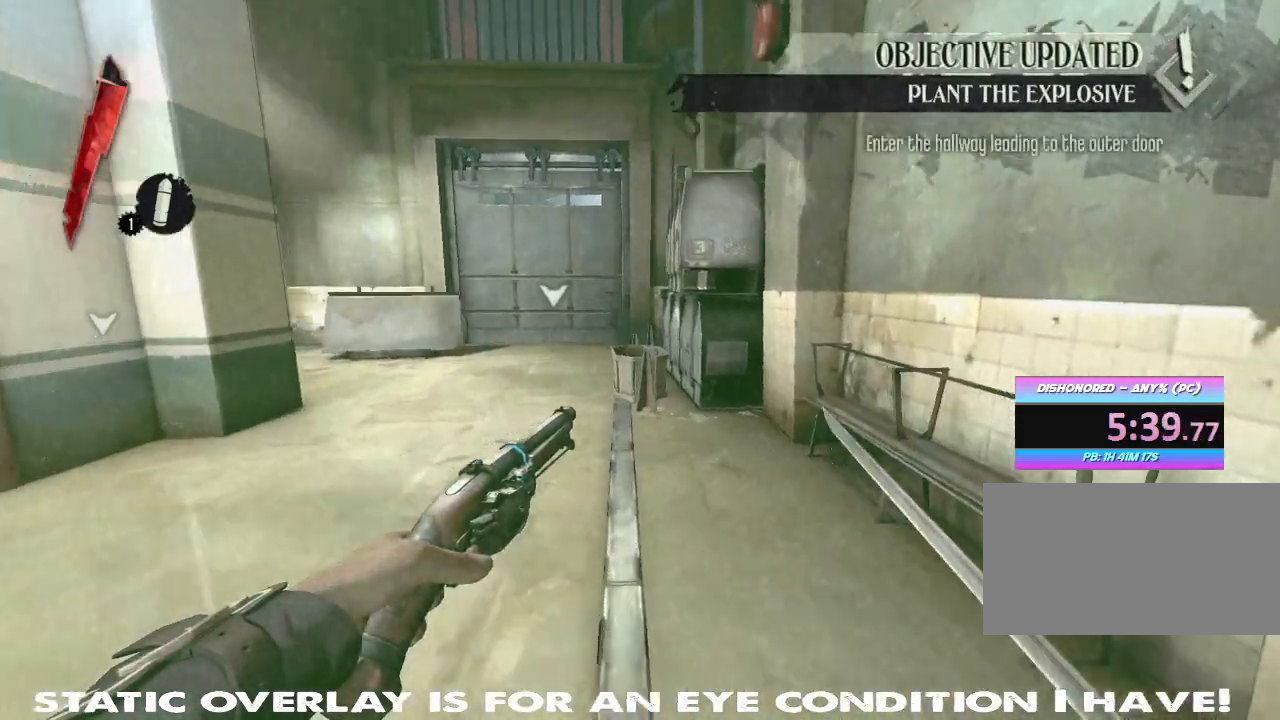
{"keys": ["shift", "w"], "mouse": [], "events": []}
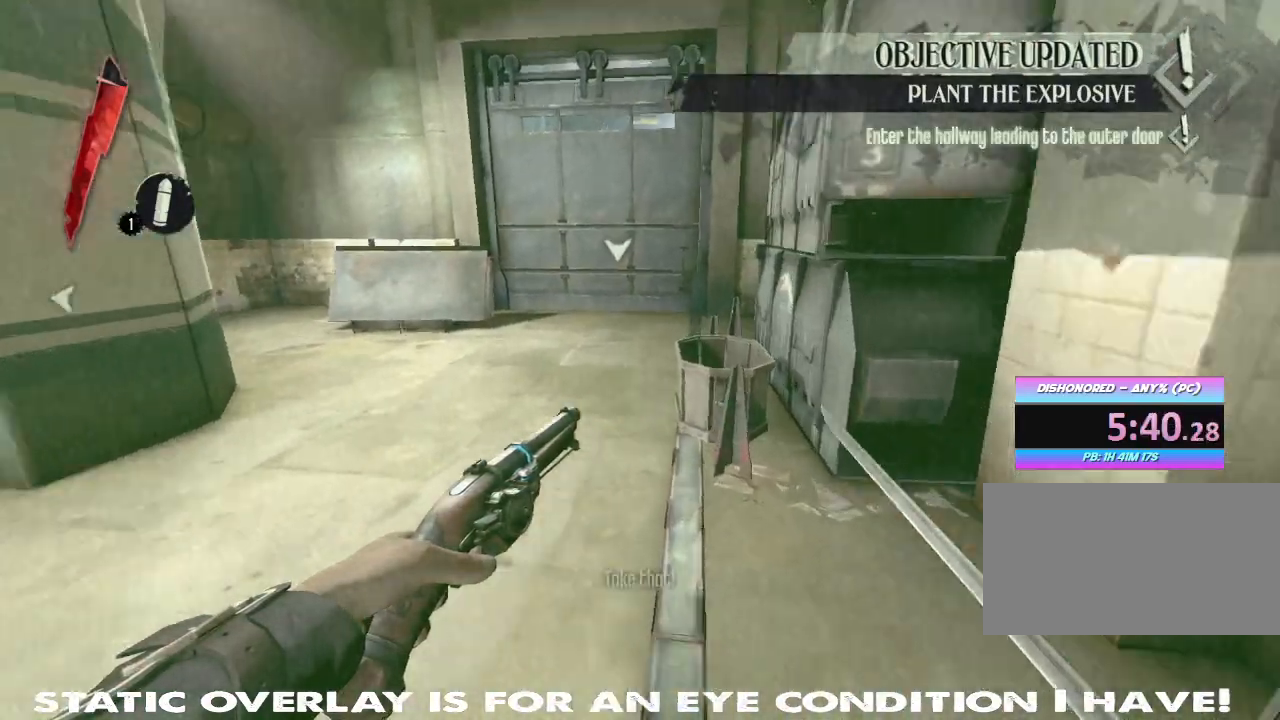
{"keys": [], "mouse": [], "events": [[67, "d", "down"], [283, "w", "up"], [317, "shift", "up"], [400, "d", "up"]]}
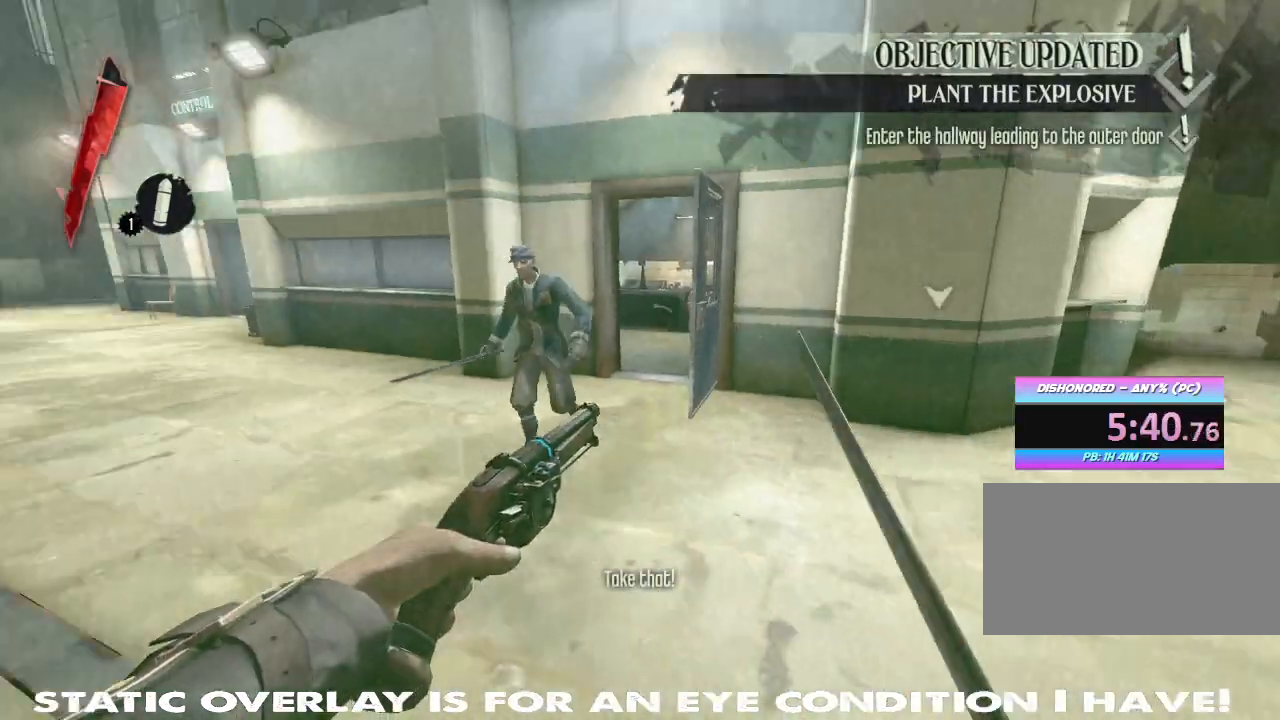
{"keys": ["w"], "mouse": [], "events": [[367, "w", "down"]]}
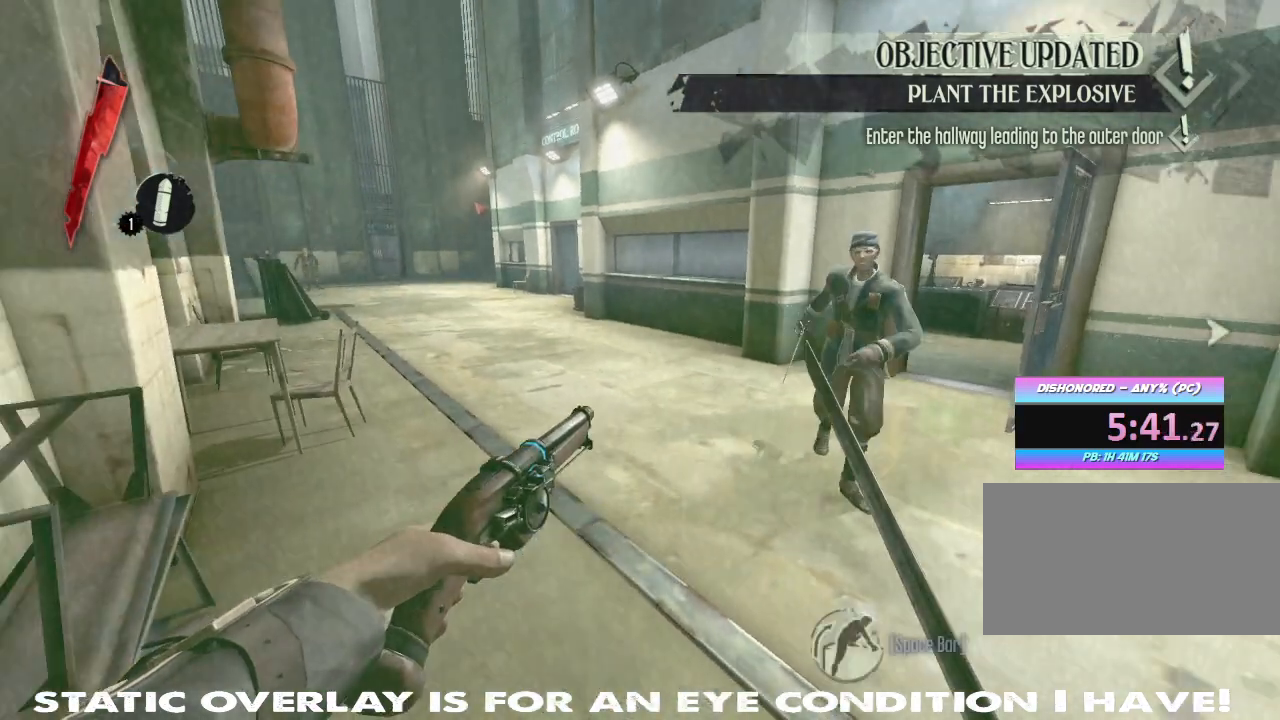
{"keys": ["shift", "w"], "mouse": []}